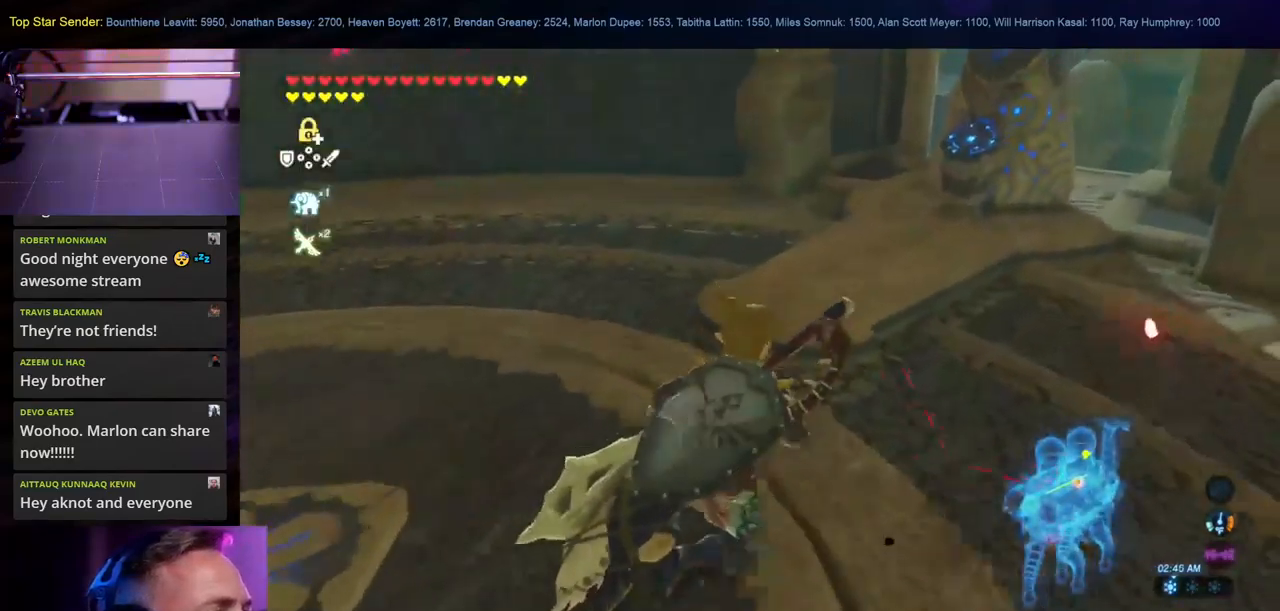
Gameplay with a controller (Nintendo layout); each line is a JSON object with the inputs held at the frame after it. "events" lists button and stick changes between this image and that frame as [ms after this image, input, new state], when the widget could be followed in between. Not read: L2 L3 R1 R2 R3.
{"buttons": [], "left_stick": "up", "right_stick": "left", "events": [[133, "right_stick", "left"], [450, "left_stick", "up"]]}
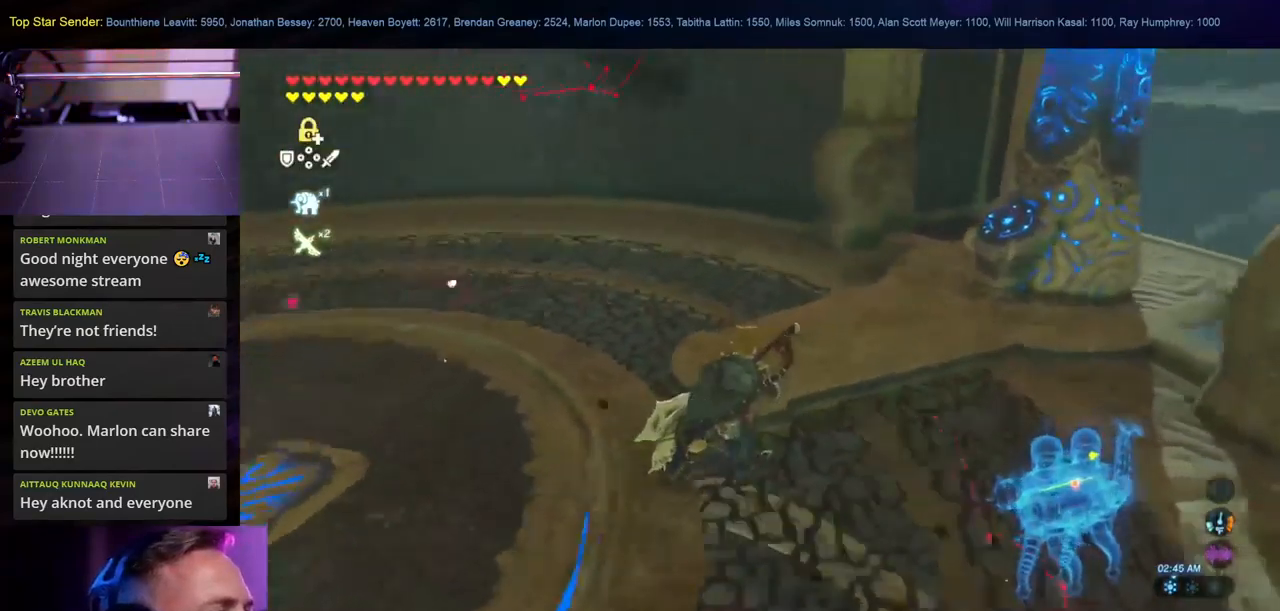
{"buttons": [], "left_stick": "up", "right_stick": "left", "events": []}
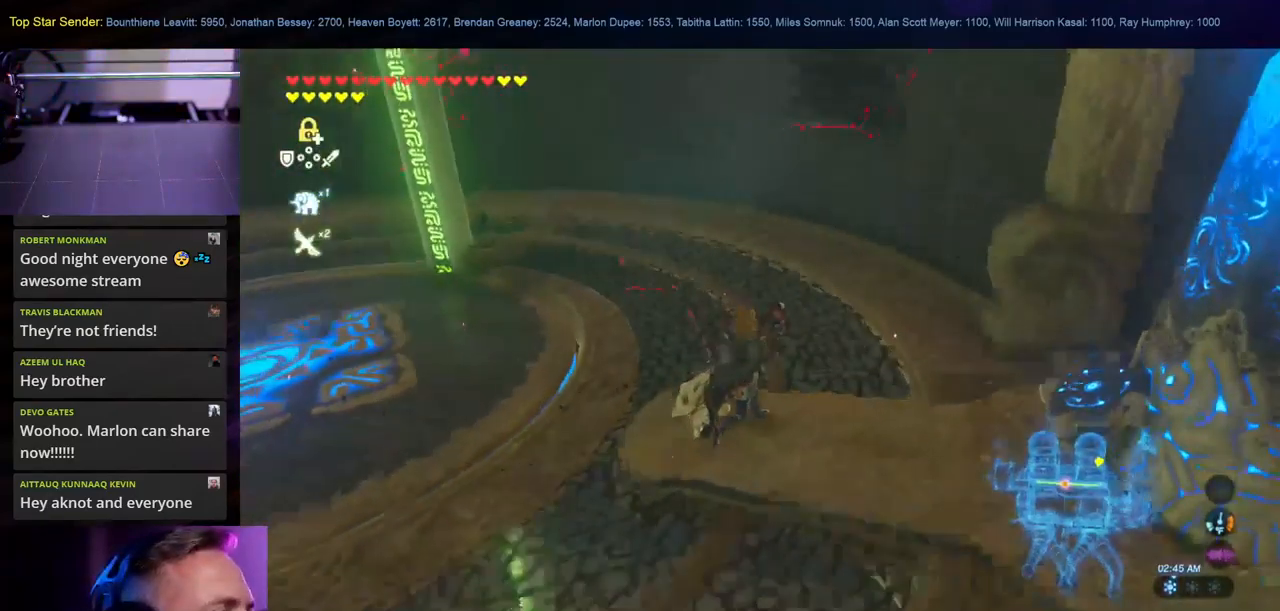
{"buttons": [], "left_stick": "up", "right_stick": "left", "events": []}
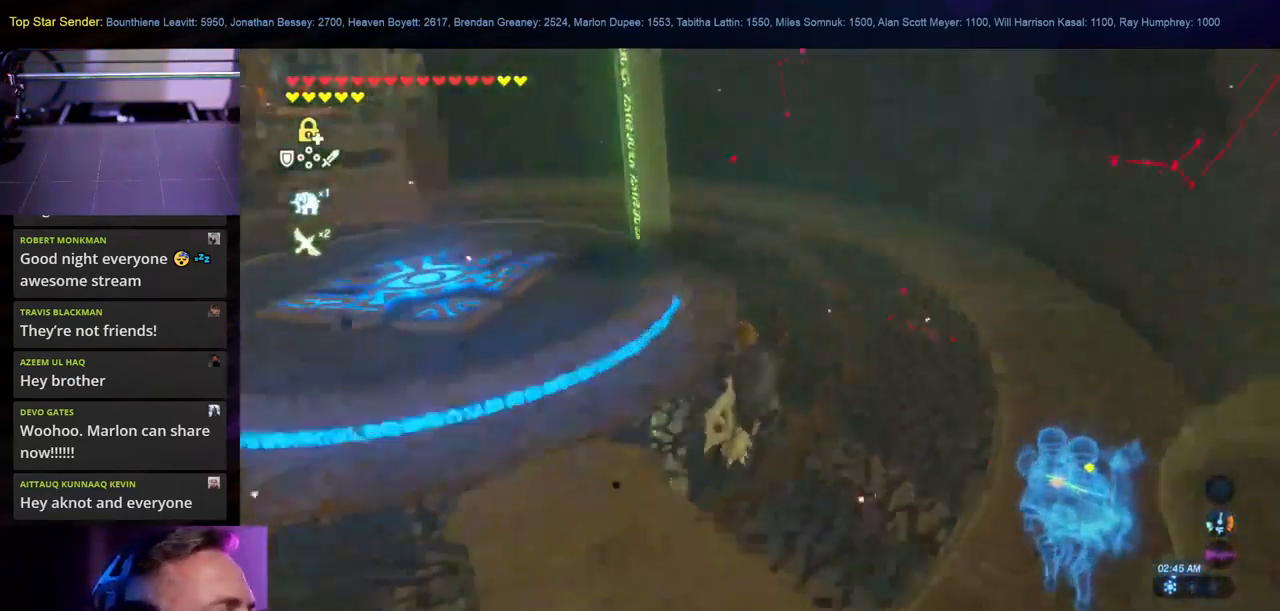
{"buttons": [], "left_stick": "up", "right_stick": "left", "events": []}
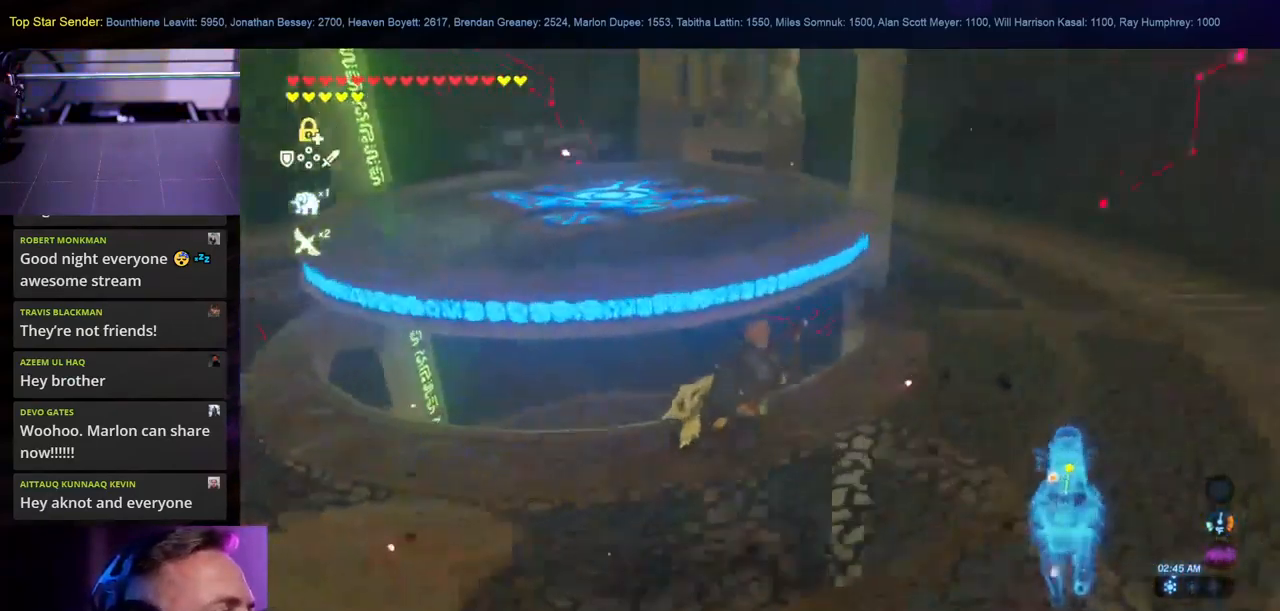
{"buttons": ["X"], "left_stick": "up", "right_stick": "center", "events": [[83, "right_stick", "center"], [283, "X", "down"]]}
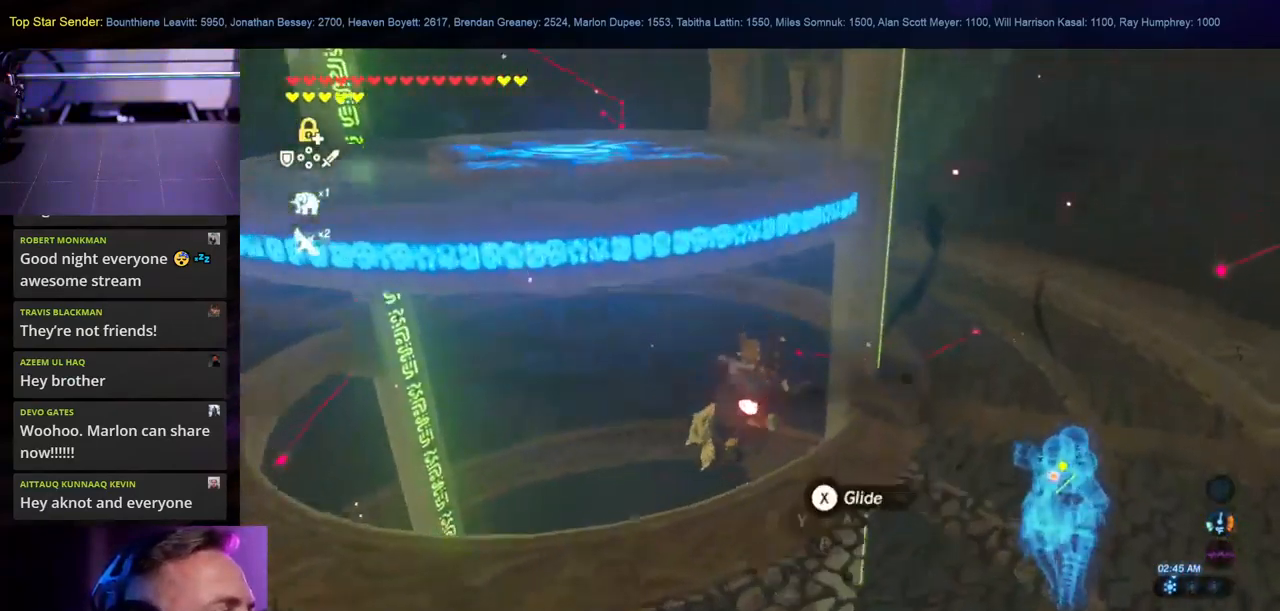
{"buttons": [], "left_stick": "up-left", "right_stick": "down", "events": [[33, "X", "up"], [116, "X", "down"], [200, "X", "up"], [416, "left_stick", "up-left"], [450, "right_stick", "down"]]}
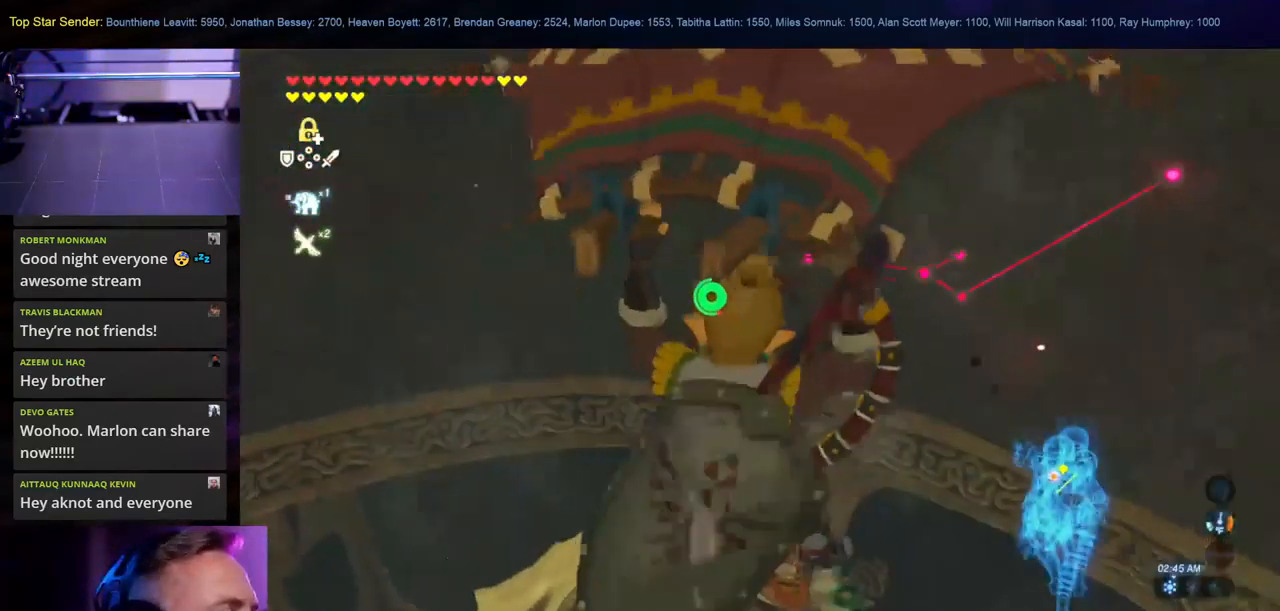
{"buttons": ["B"], "left_stick": "up", "right_stick": "center", "events": [[233, "left_stick", "up"], [233, "right_stick", "center"], [400, "B", "down"]]}
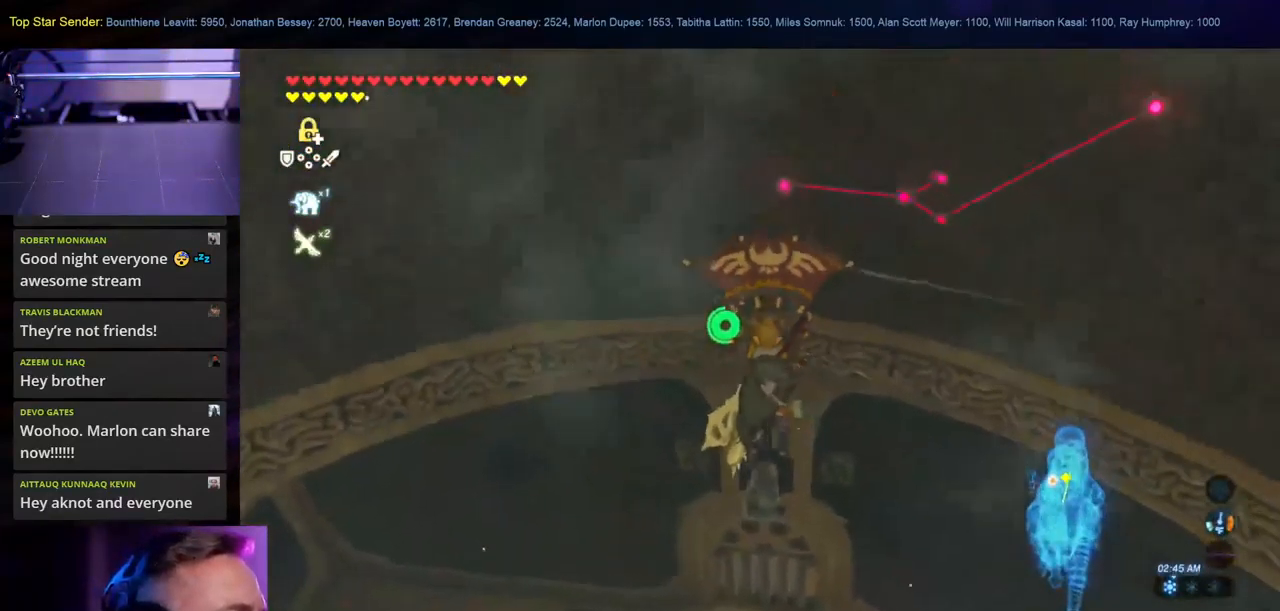
{"buttons": [], "left_stick": "down-right", "right_stick": "right", "events": [[16, "B", "up"], [349, "left_stick", "up-right"], [449, "right_stick", "right"], [482, "left_stick", "down-right"]]}
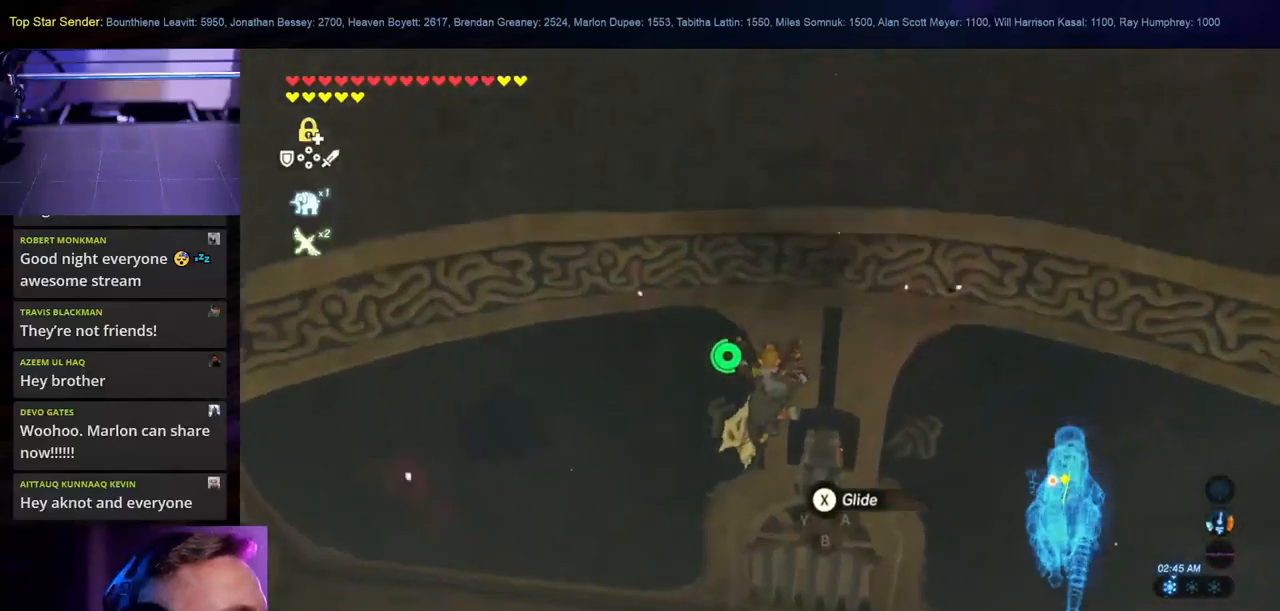
{"buttons": [], "left_stick": "down", "right_stick": "right", "events": [[33, "left_stick", "down"], [150, "X", "down"], [150, "right_stick", "center"], [300, "X", "up"], [450, "right_stick", "right"]]}
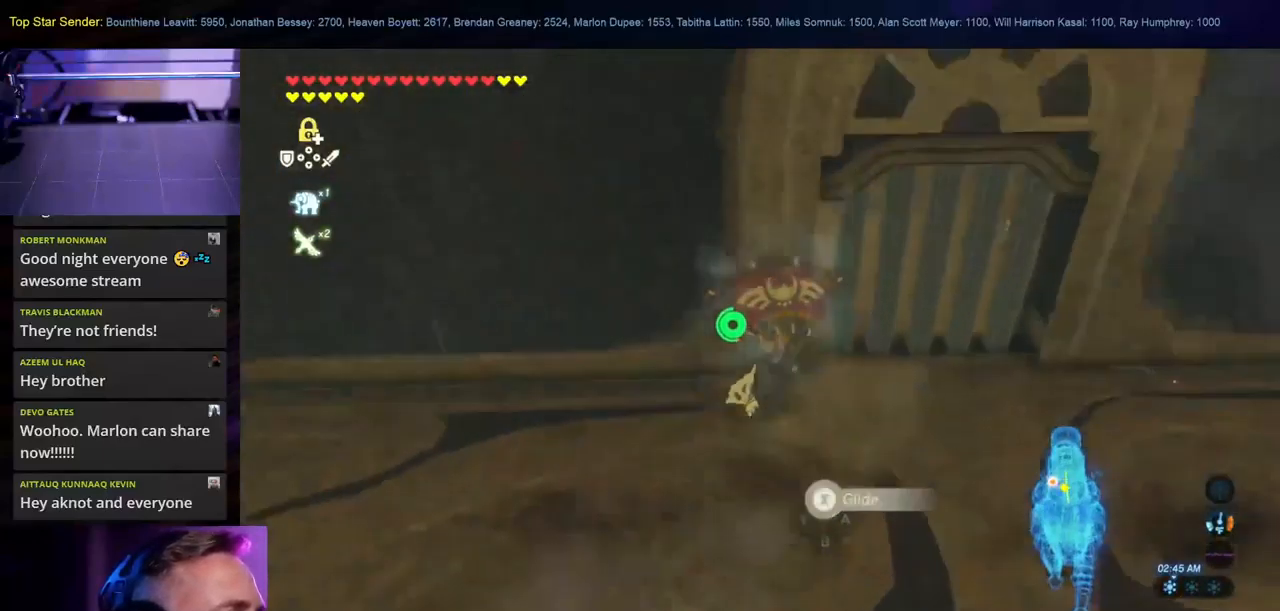
{"buttons": [], "left_stick": "down", "right_stick": "up", "events": [[33, "right_stick", "center"], [217, "right_stick", "up-right"], [500, "right_stick", "up"]]}
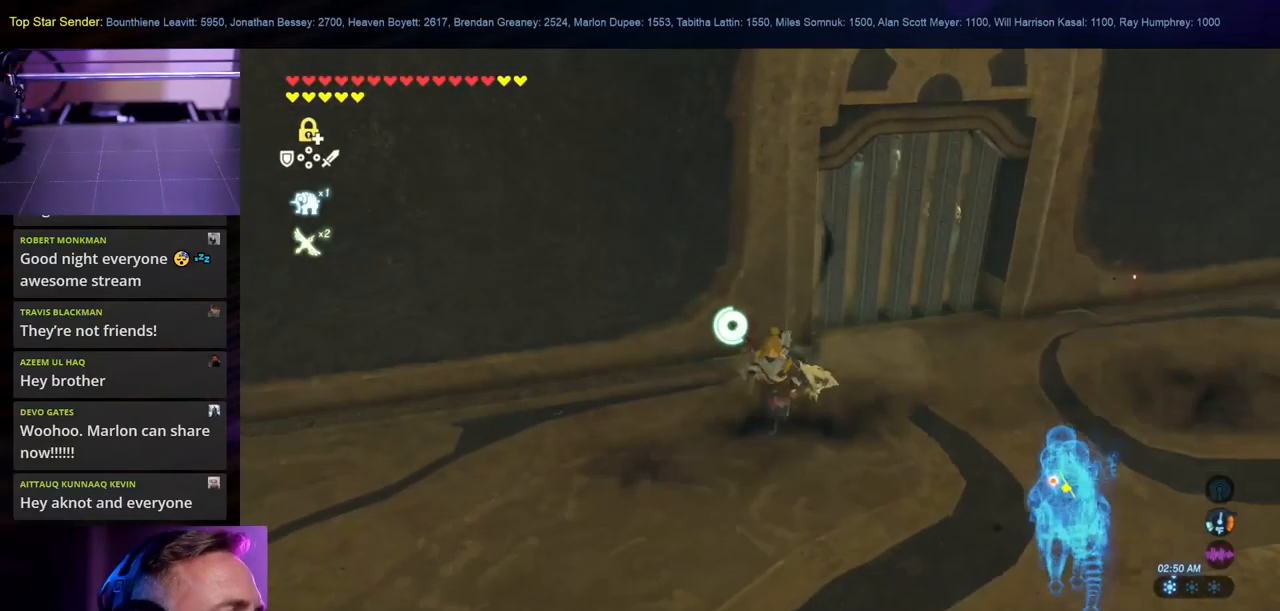
{"buttons": [], "left_stick": "down", "right_stick": "up", "events": []}
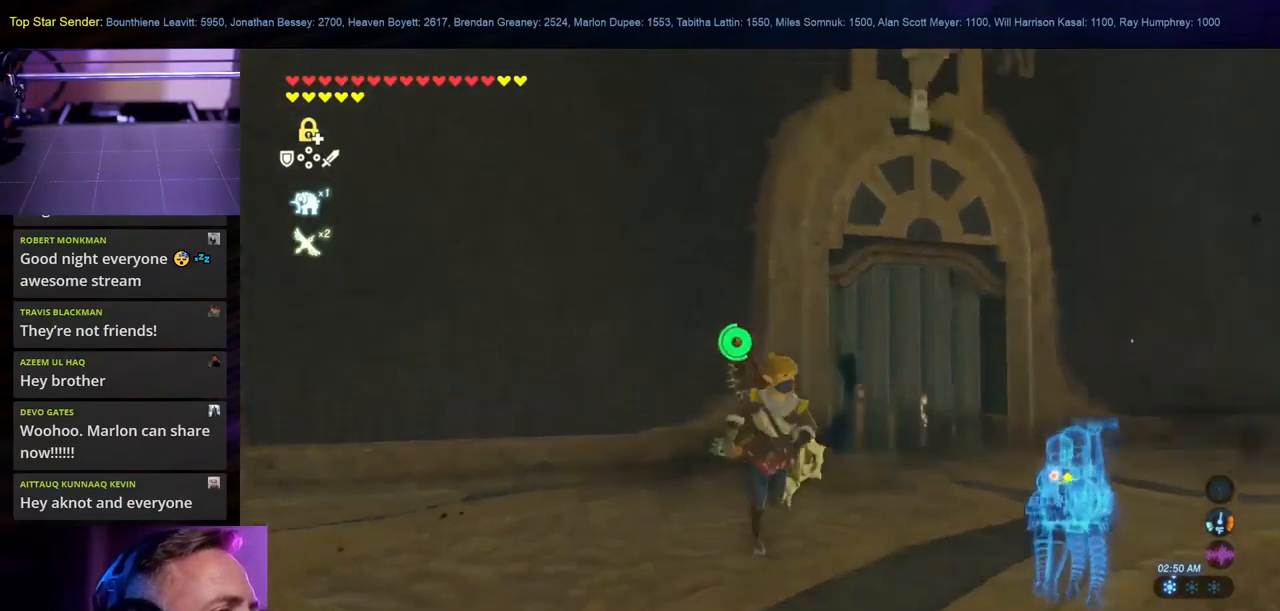
{"buttons": [], "left_stick": "up-left", "right_stick": "center", "events": [[283, "right_stick", "up-right"], [400, "left_stick", "left"], [450, "right_stick", "center"], [500, "left_stick", "up-left"]]}
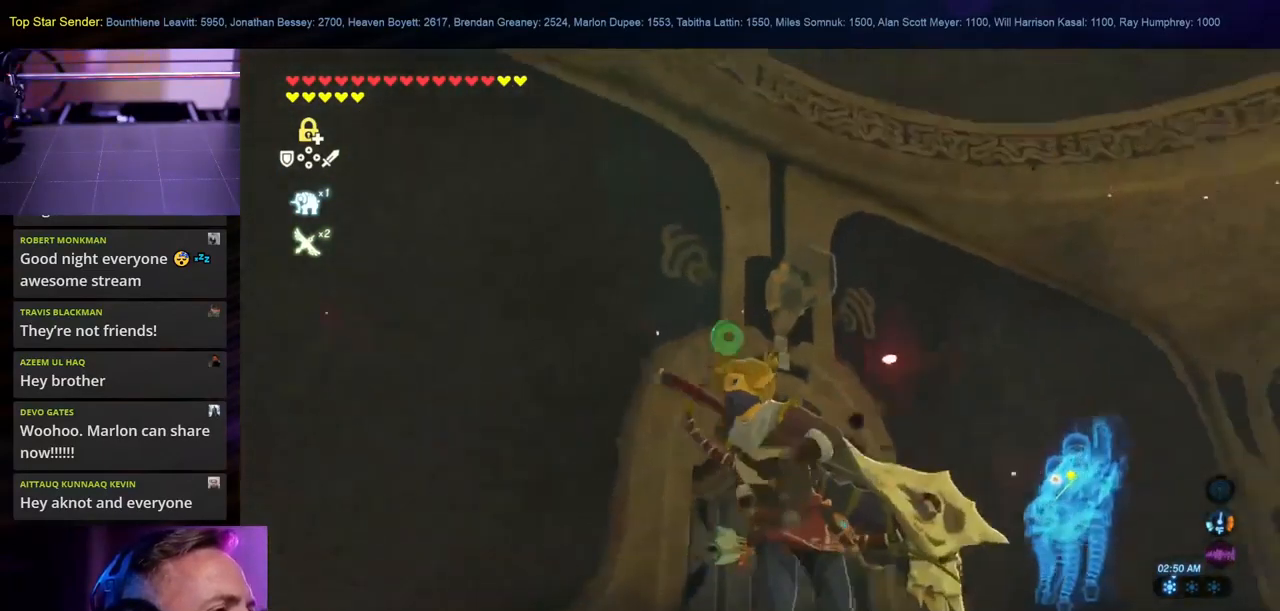
{"buttons": [], "left_stick": "up", "right_stick": "down-right", "events": [[200, "right_stick", "right"], [250, "left_stick", "up"], [417, "right_stick", "down-right"]]}
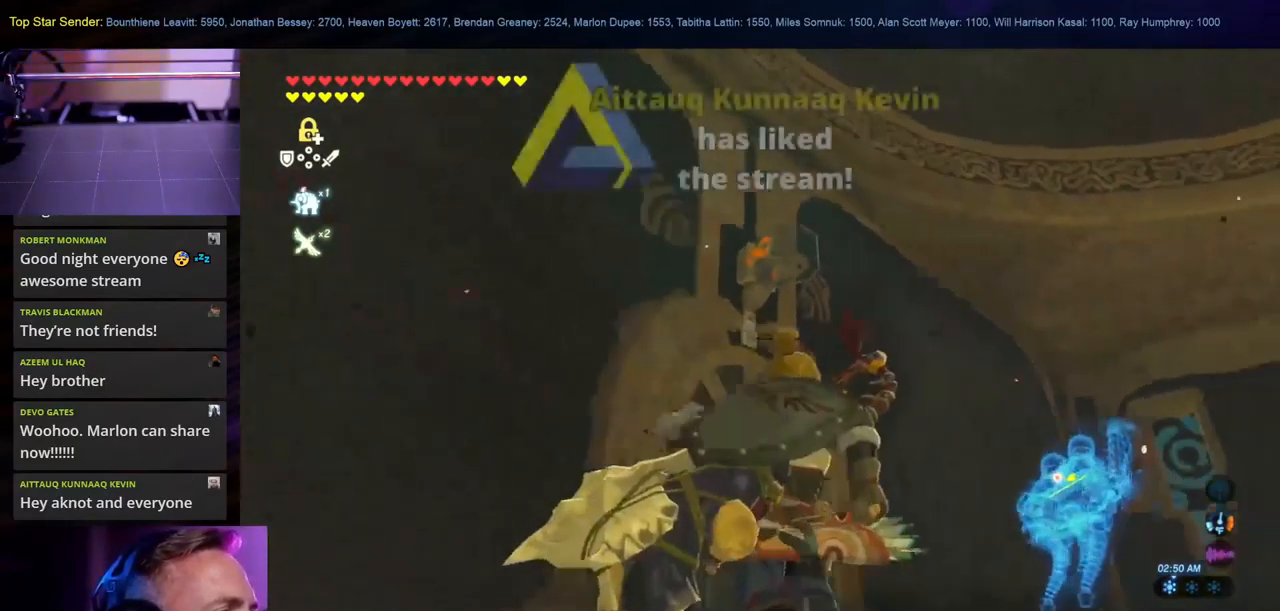
{"buttons": [], "left_stick": "up", "right_stick": "down-left", "events": [[83, "right_stick", "down-left"], [217, "left_stick", "up-right"], [483, "left_stick", "up"]]}
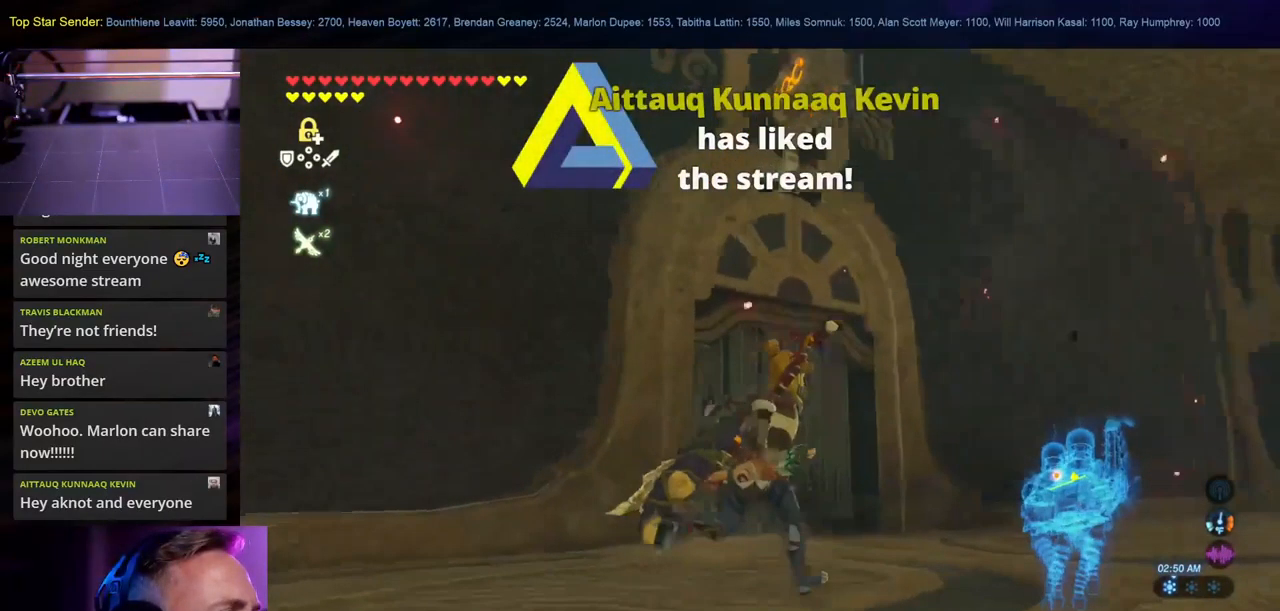
{"buttons": [], "left_stick": "up", "right_stick": "center", "events": [[350, "right_stick", "center"]]}
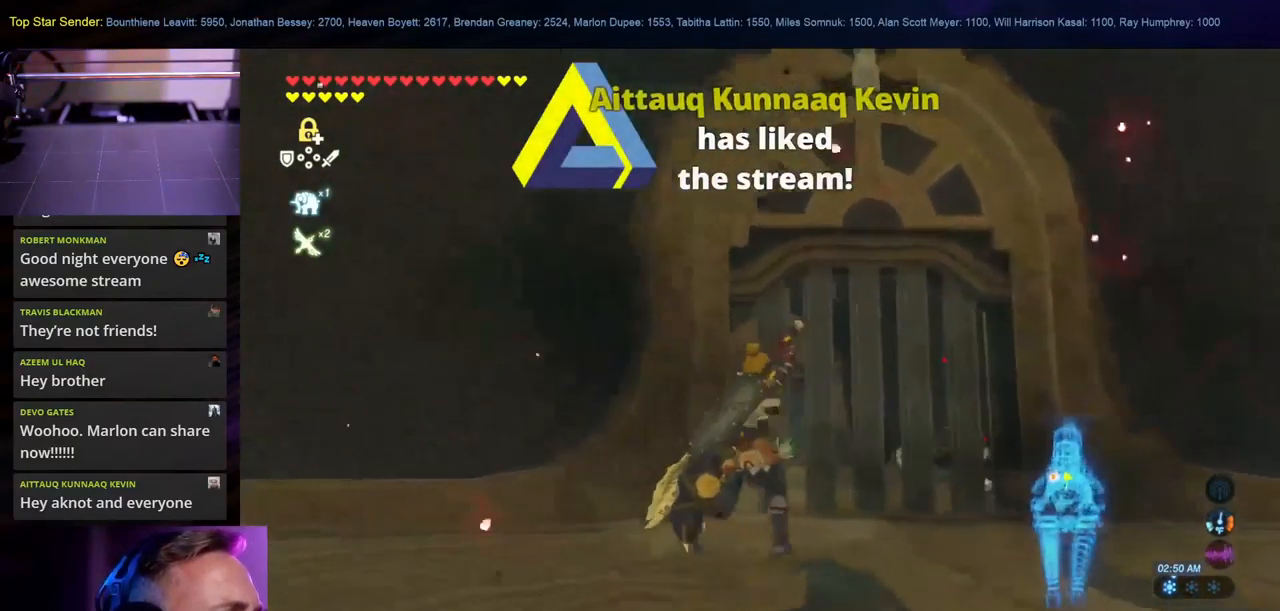
{"buttons": [], "left_stick": "up", "right_stick": "center", "events": [[100, "right_stick", "left"], [417, "right_stick", "center"]]}
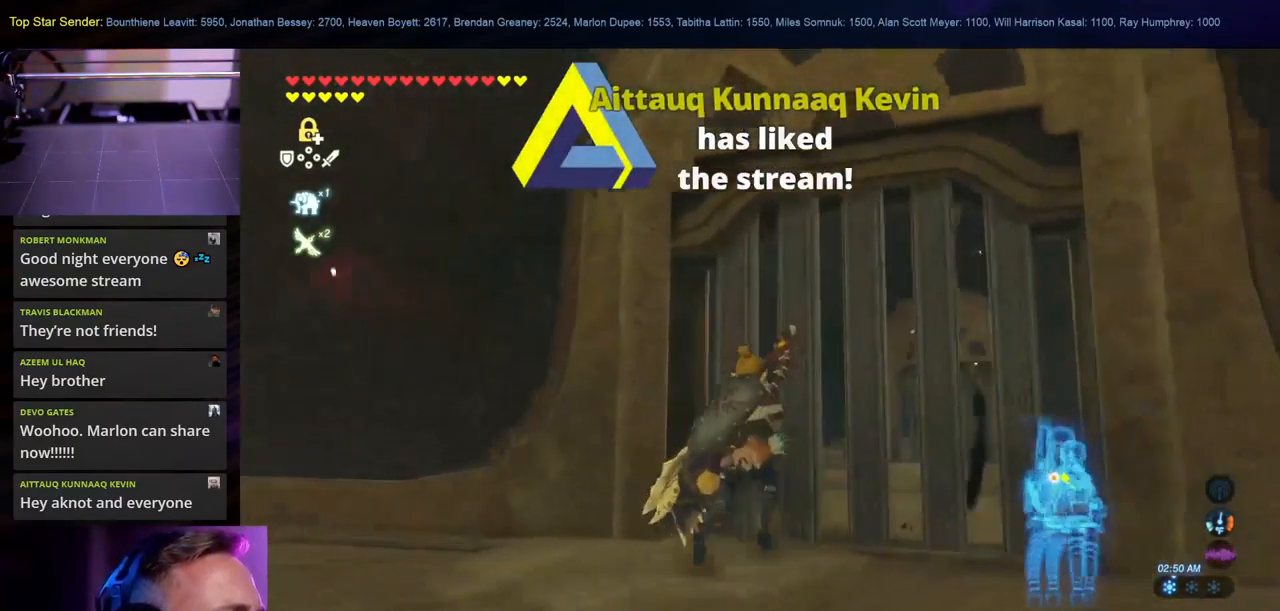
{"buttons": [], "left_stick": "down-left", "right_stick": "right", "events": [[67, "left_stick", "center"], [300, "left_stick", "down-left"], [317, "right_stick", "right"]]}
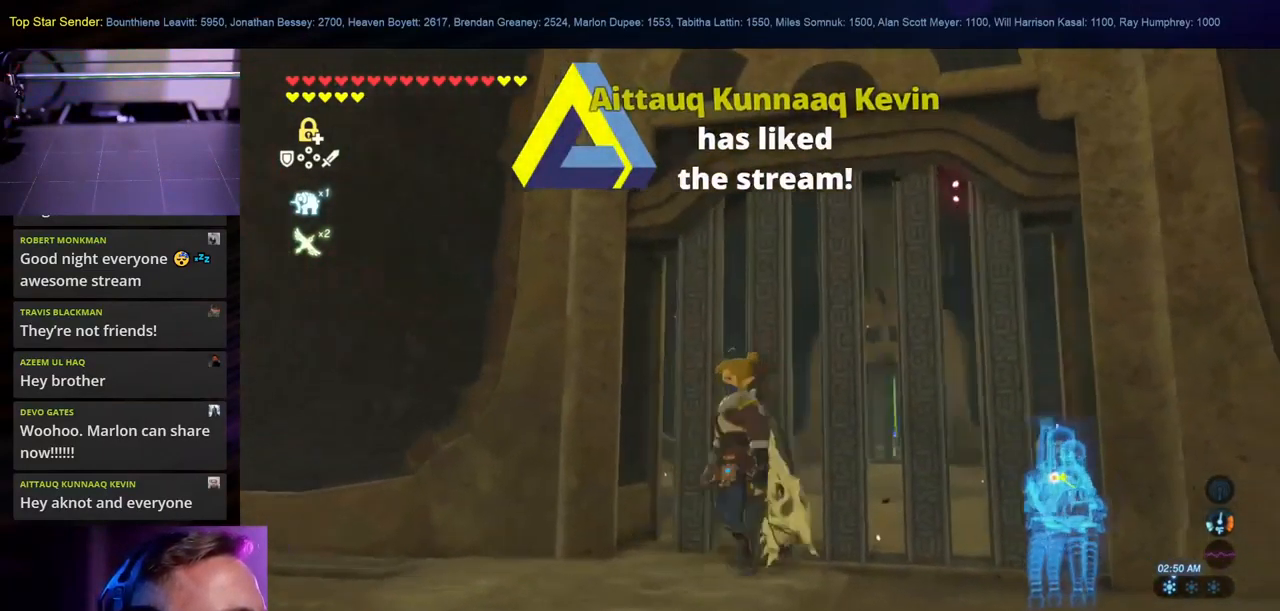
{"buttons": [], "left_stick": "down-left", "right_stick": "down-right", "events": [[367, "right_stick", "down-right"]]}
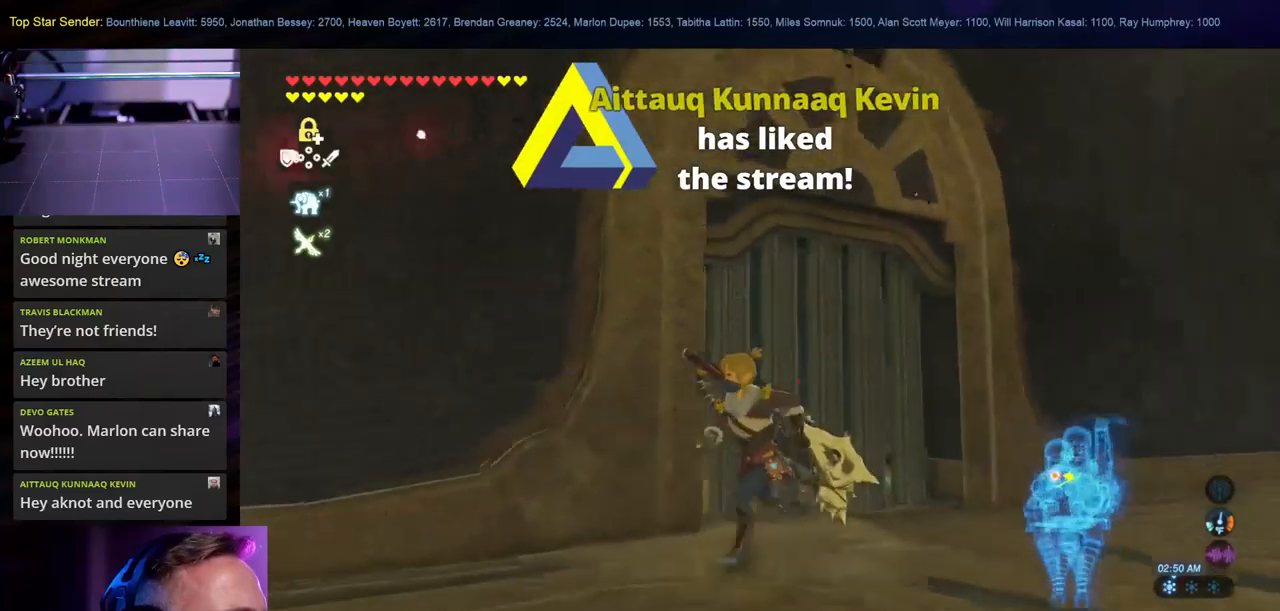
{"buttons": [], "left_stick": "right", "right_stick": "down-right", "events": [[317, "left_stick", "down-right"], [417, "left_stick", "right"]]}
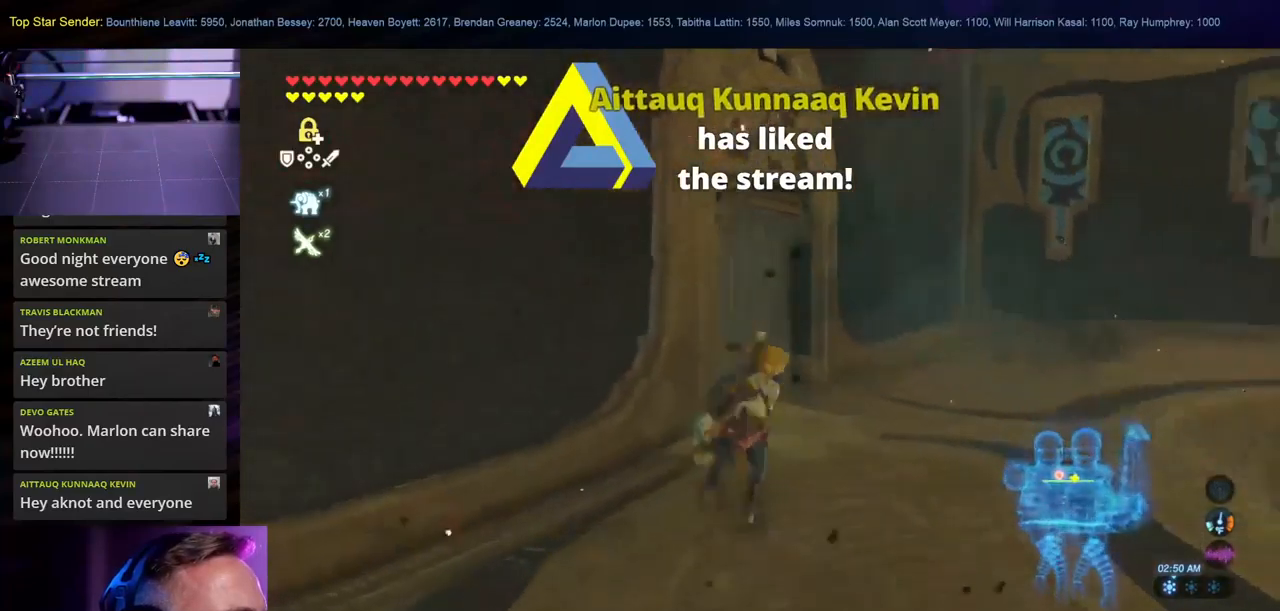
{"buttons": [], "left_stick": "right", "right_stick": "down-right", "events": [[350, "right_stick", "down"], [500, "right_stick", "down-right"]]}
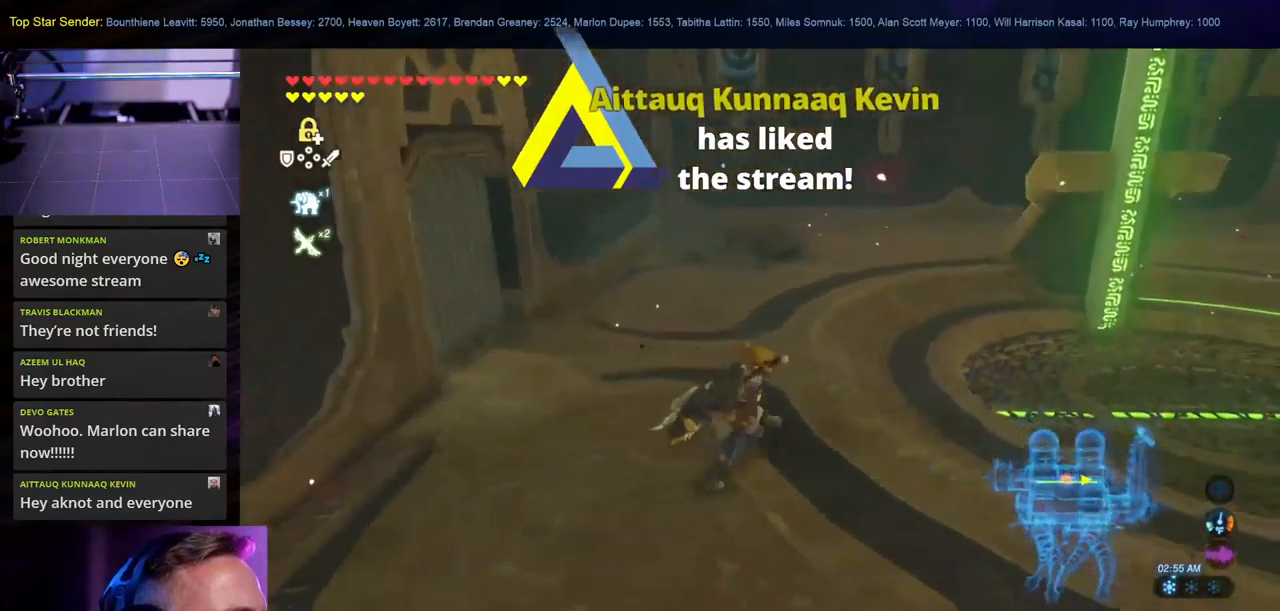
{"buttons": [], "left_stick": "up-right", "right_stick": "up-right", "events": [[267, "left_stick", "up-right"], [267, "right_stick", "up-right"]]}
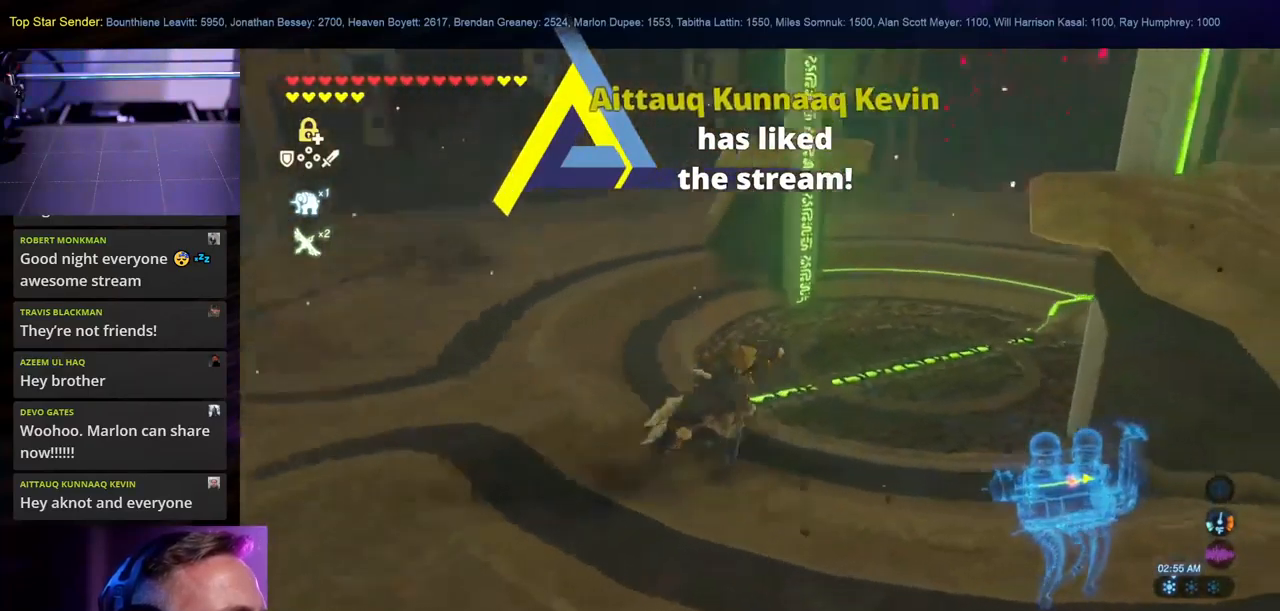
{"buttons": [], "left_stick": "down", "right_stick": "center", "events": [[134, "left_stick", "down-right"], [250, "left_stick", "down"], [384, "right_stick", "right"], [484, "right_stick", "center"]]}
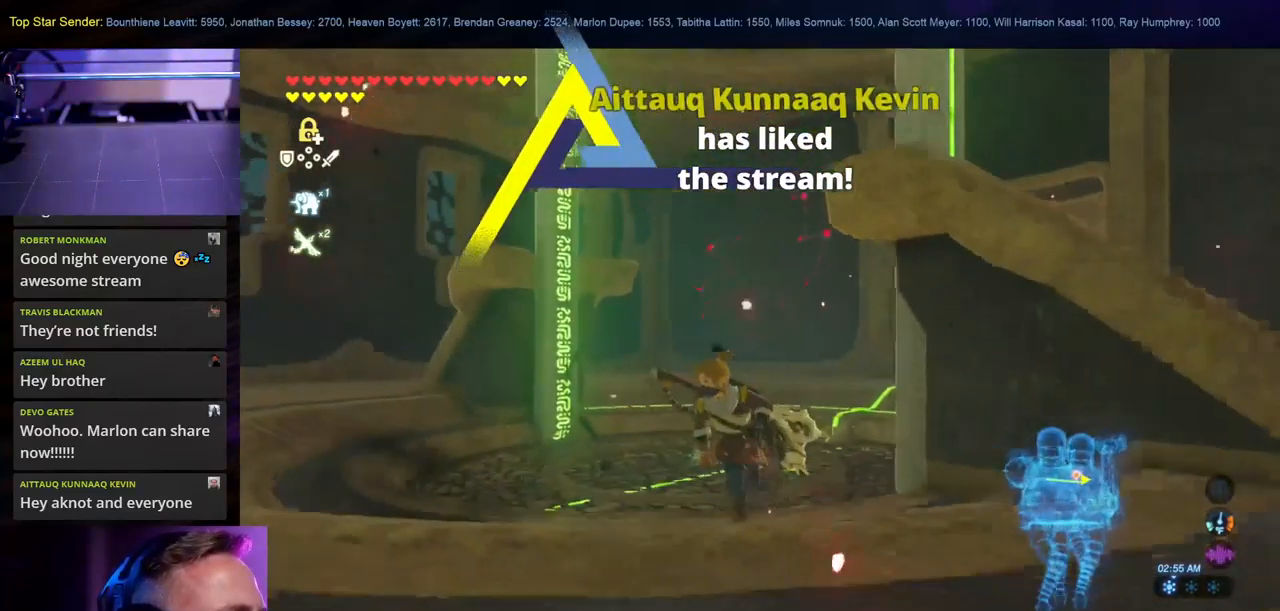
{"buttons": [], "left_stick": "down", "right_stick": "center", "events": []}
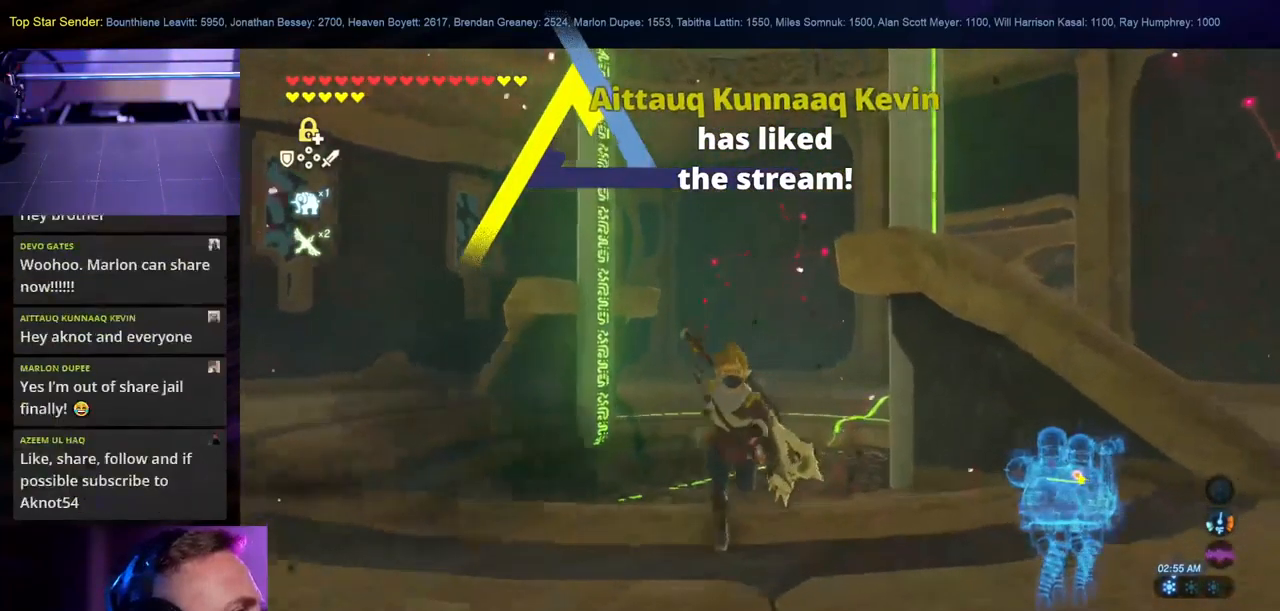
{"buttons": [], "left_stick": "right", "right_stick": "center", "events": [[234, "left_stick", "right"]]}
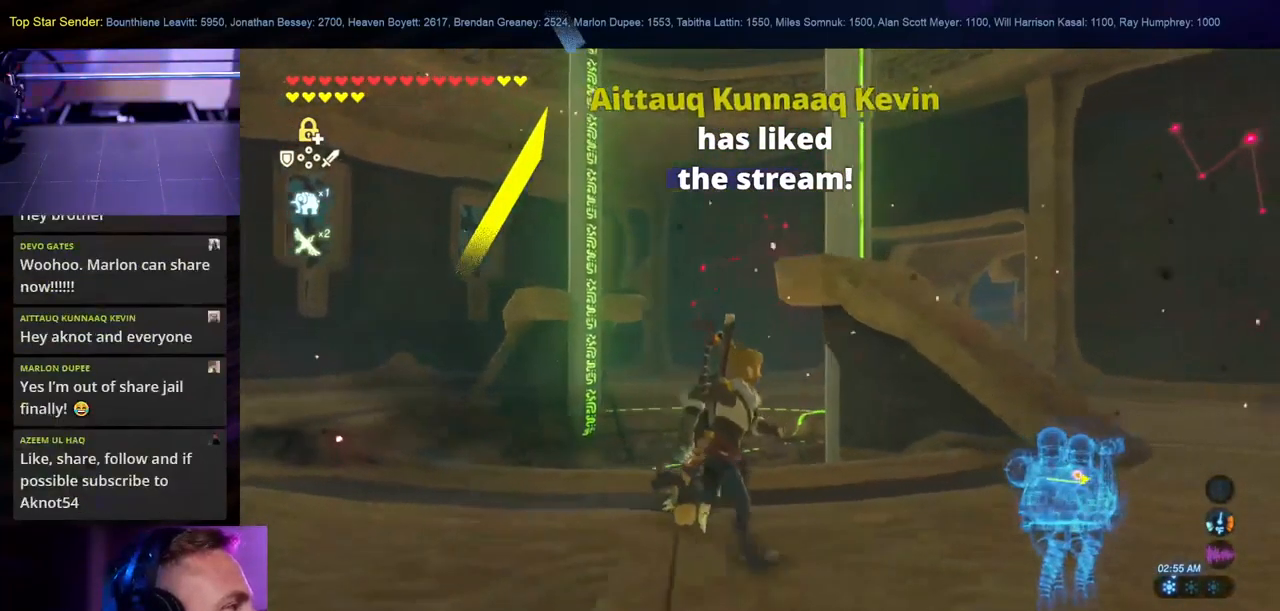
{"buttons": [], "left_stick": "up-right", "right_stick": "left", "events": [[300, "right_stick", "left"], [350, "left_stick", "up-right"]]}
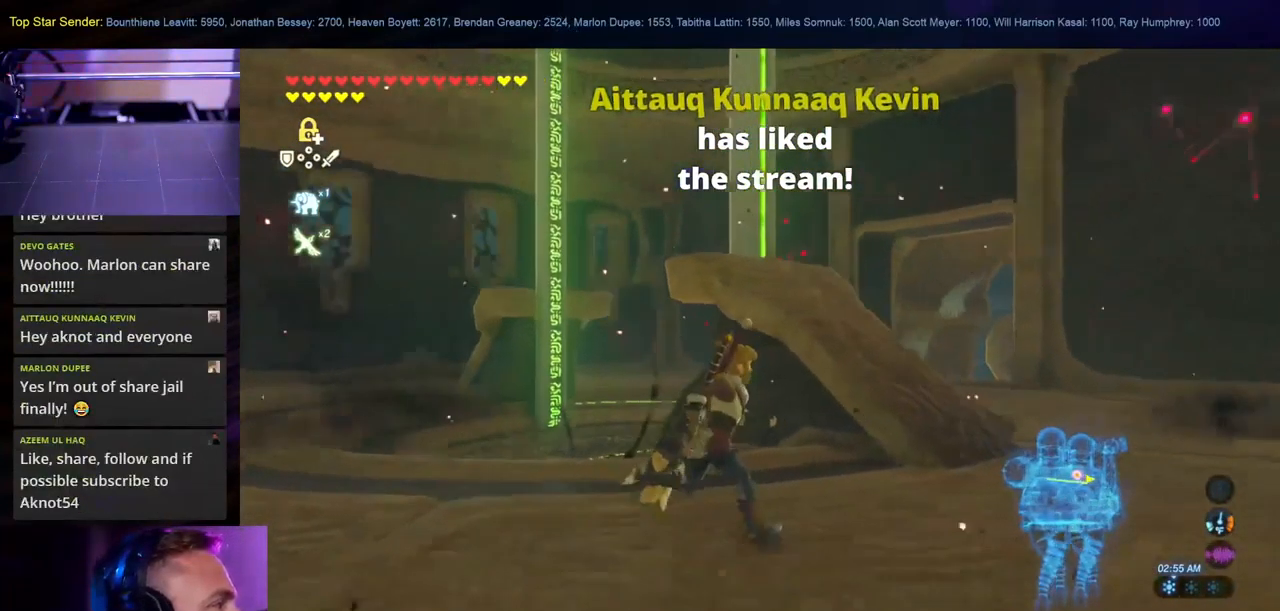
{"buttons": [], "left_stick": "up-right", "right_stick": "left", "events": [[134, "right_stick", "center"], [450, "right_stick", "left"]]}
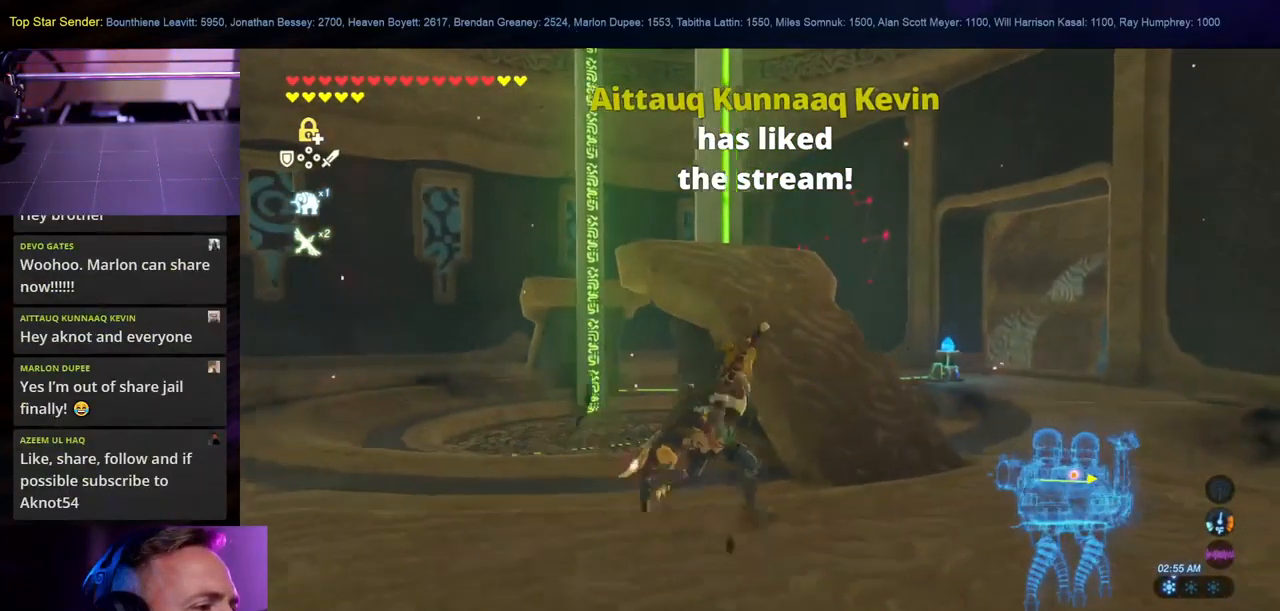
{"buttons": [], "left_stick": "up", "right_stick": "center", "events": [[184, "right_stick", "center"], [334, "left_stick", "up"]]}
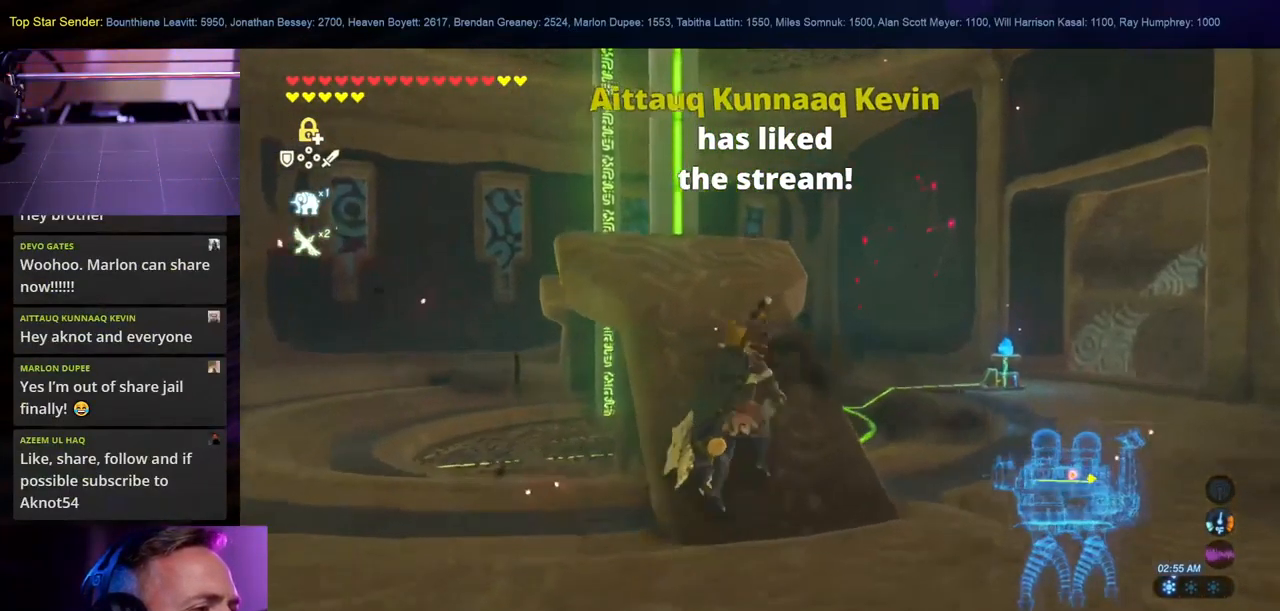
{"buttons": [], "left_stick": "up-left", "right_stick": "left", "events": [[50, "right_stick", "down"], [84, "left_stick", "up-left"], [217, "right_stick", "down-left"], [351, "right_stick", "left"]]}
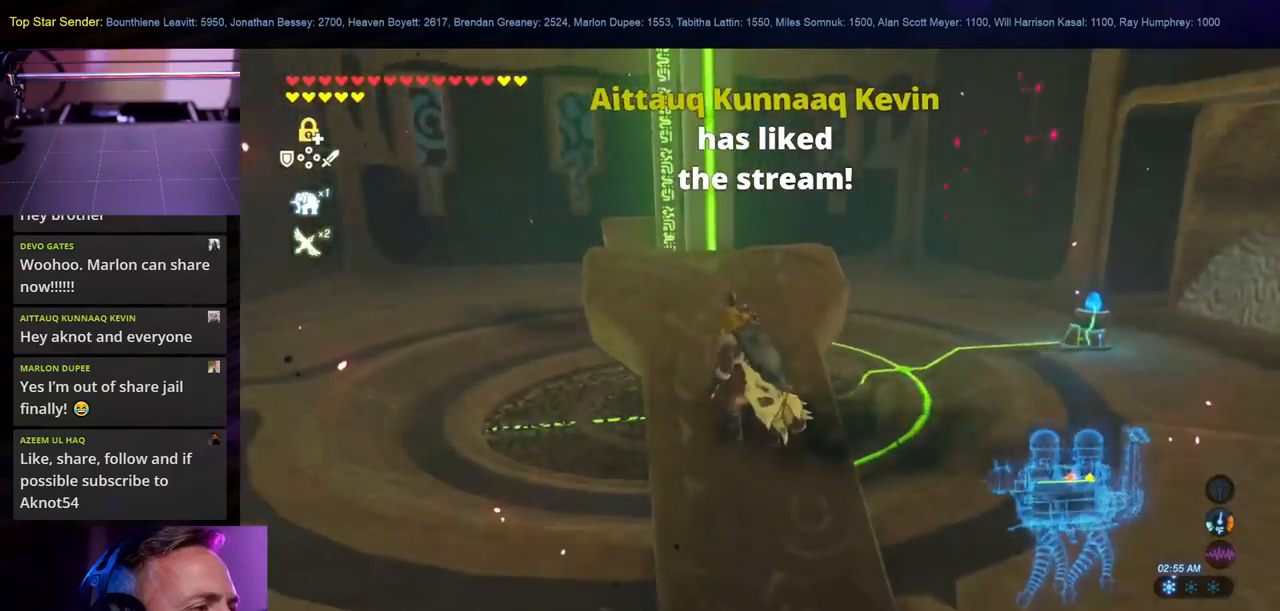
{"buttons": [], "left_stick": "center", "right_stick": "center", "events": [[133, "right_stick", "center"], [316, "left_stick", "center"]]}